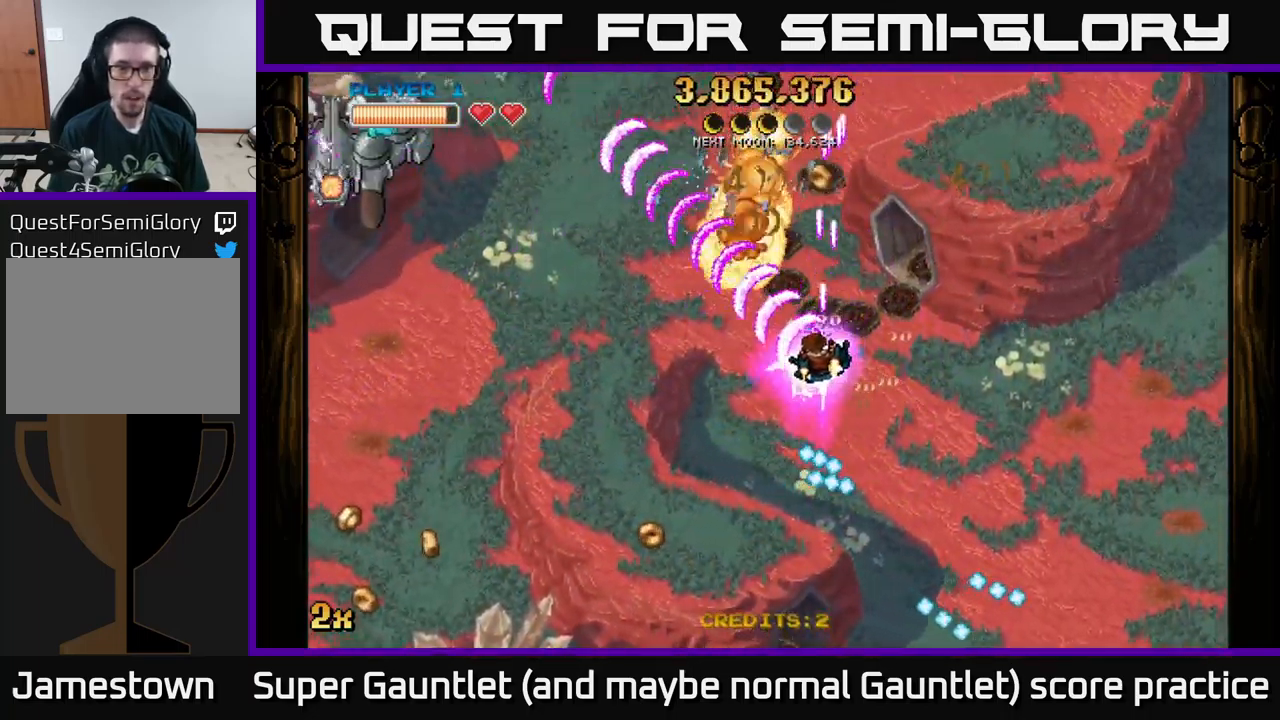
Gameplay with a controller (Xbox layout); each line is a JSON object with the inputs held at the frame after it. "events" lists button and stick changes between this image and that frame as [ms after this image, input, new state], when the widget could be followed in between.
{"buttons": ["A"], "left_stick": "down-left", "right_stick": "center", "events": [[150, "left_stick", "up-left"], [400, "left_stick", "down-left"]]}
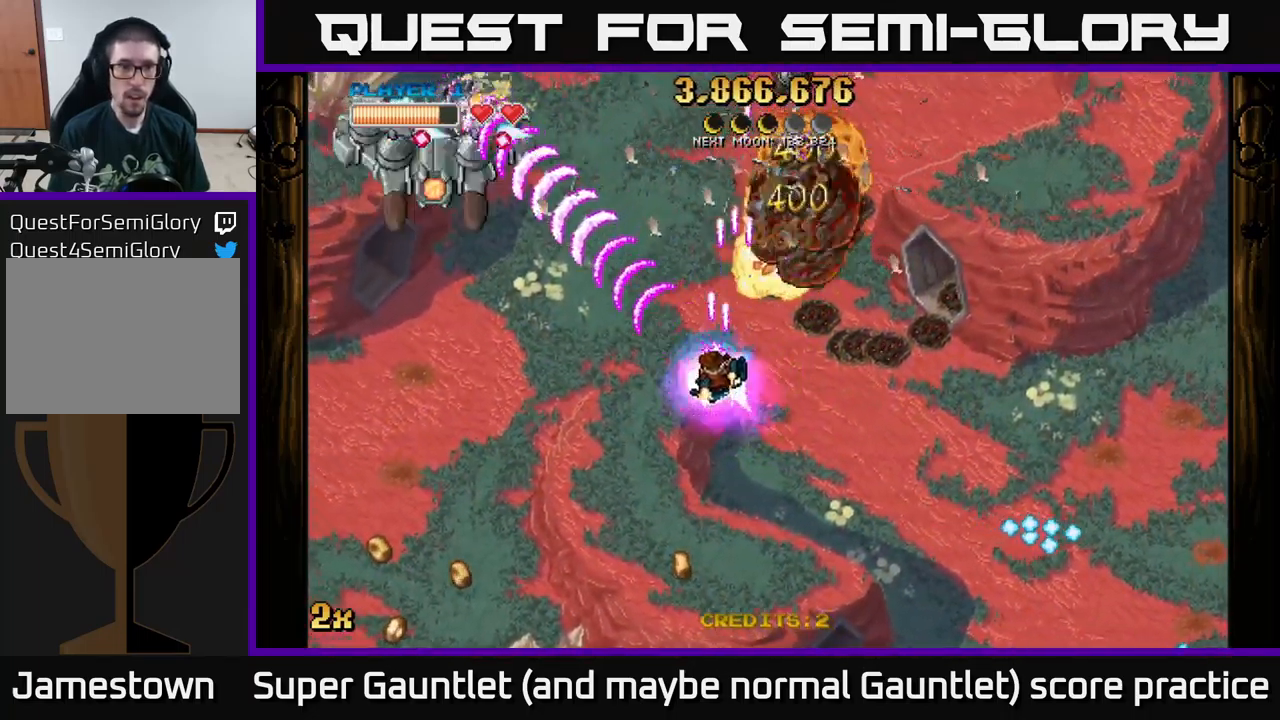
{"buttons": ["A"], "left_stick": "down-left", "right_stick": "center", "events": [[233, "left_stick", "up"], [250, "X", "down"], [333, "X", "up"], [367, "left_stick", "left"], [383, "A", "up"], [433, "A", "down"], [433, "left_stick", "down-left"]]}
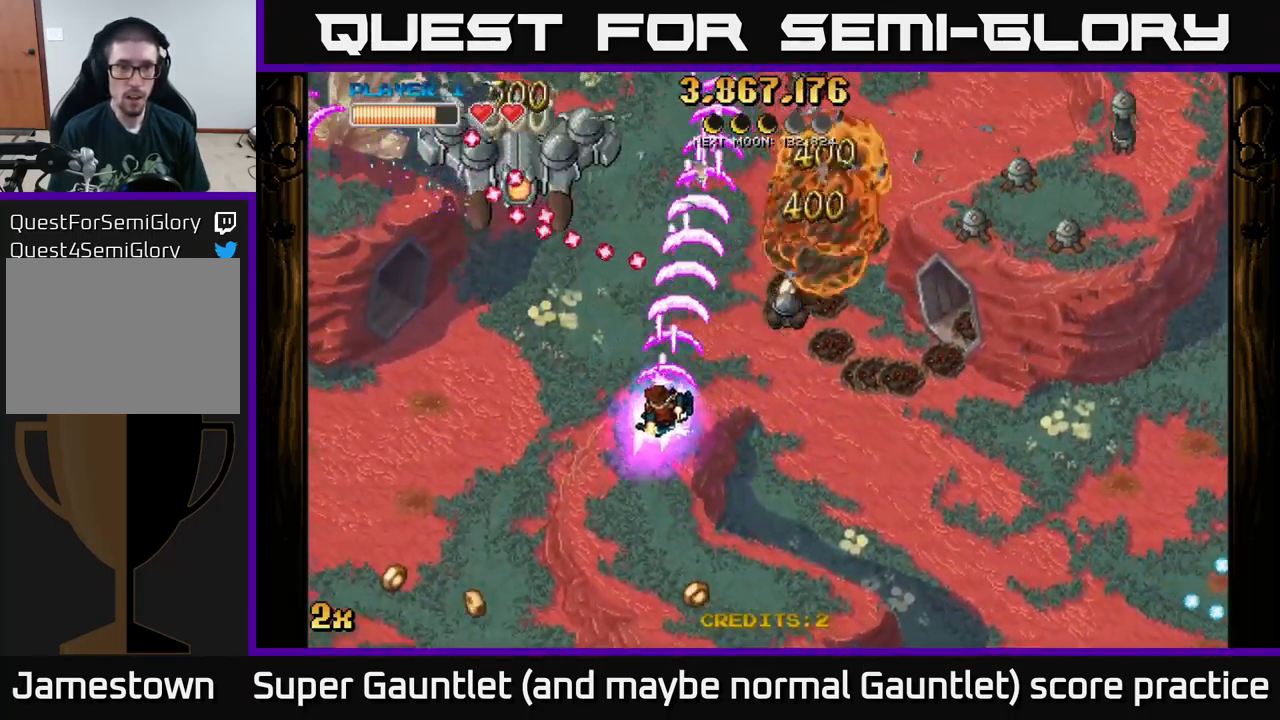
{"buttons": ["A"], "left_stick": "left", "right_stick": "center", "events": [[350, "left_stick", "left"]]}
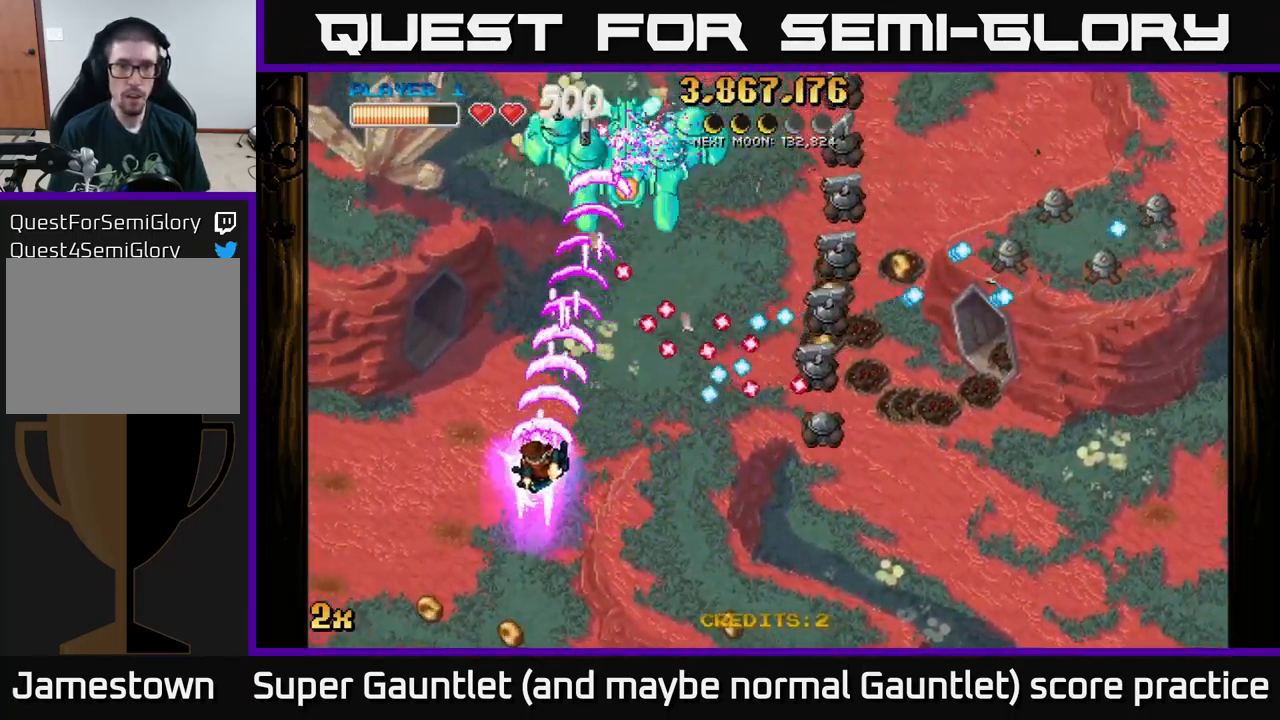
{"buttons": ["A"], "left_stick": "down-right", "right_stick": "center", "events": [[67, "left_stick", "down-right"]]}
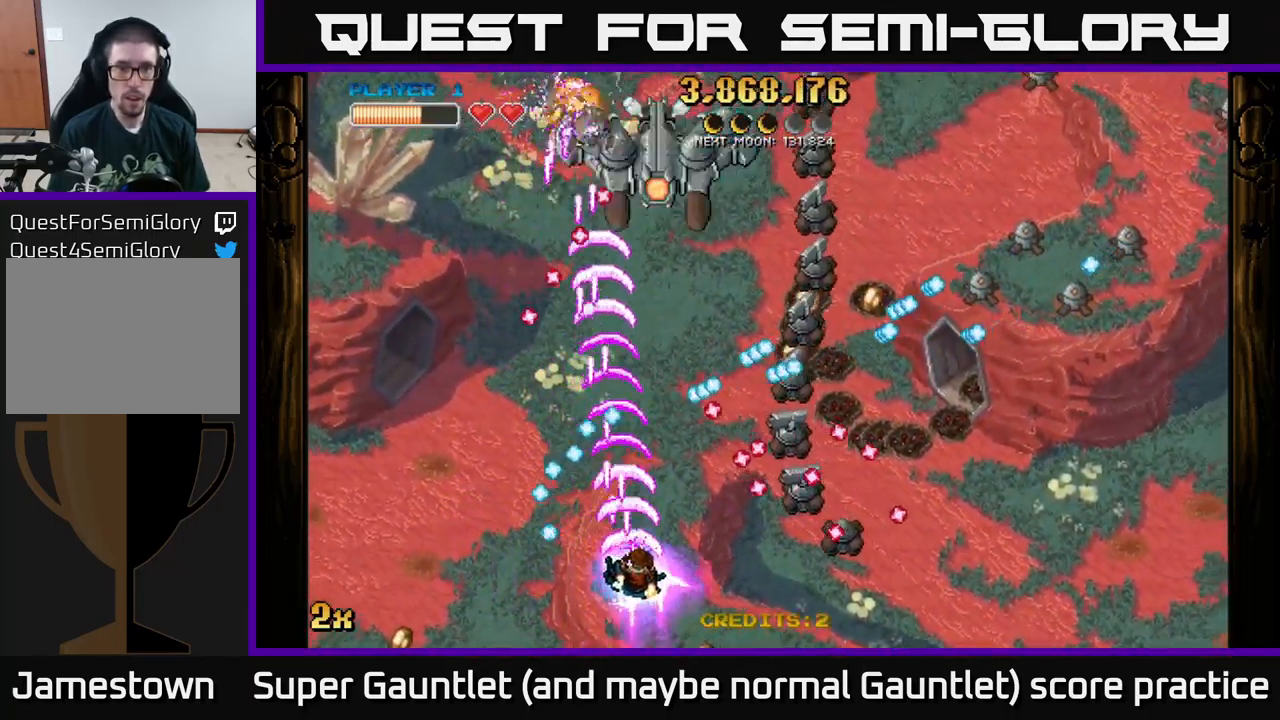
{"buttons": ["A"], "left_stick": "right", "right_stick": "center", "events": [[417, "left_stick", "right"]]}
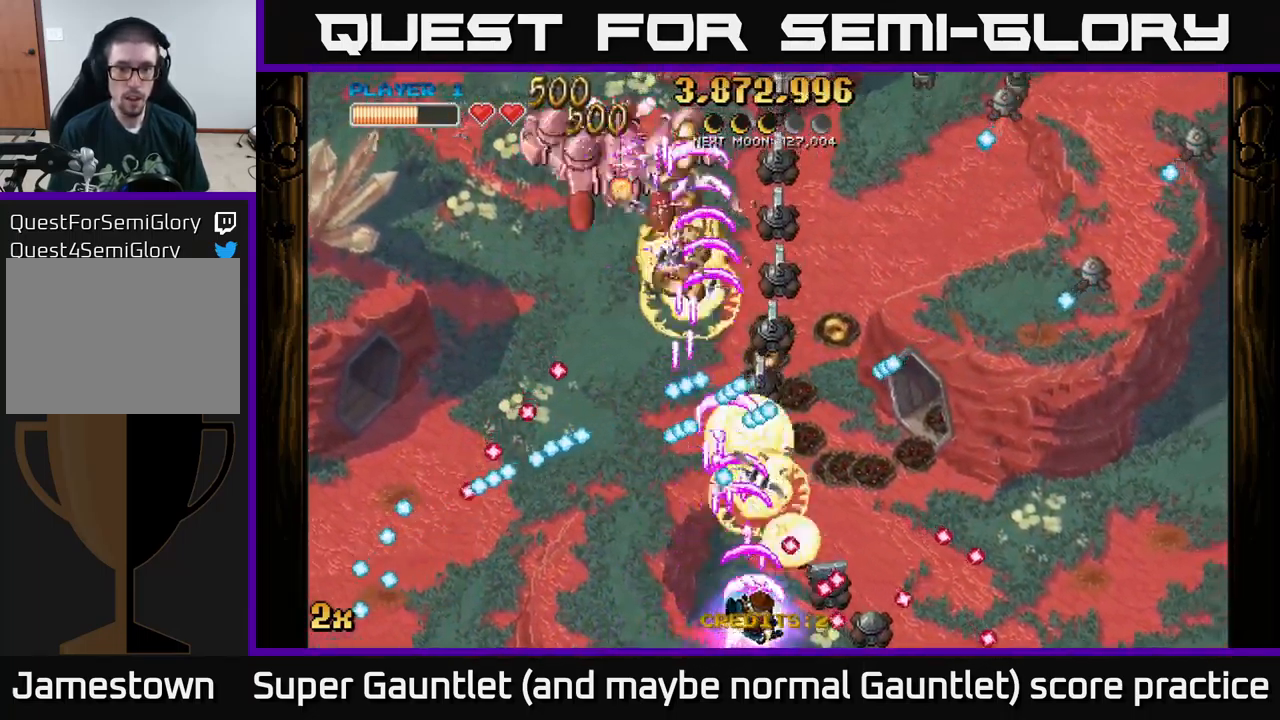
{"buttons": ["A"], "left_stick": "right", "right_stick": "center", "events": [[117, "left_stick", "left"], [334, "left_stick", "down-right"], [384, "left_stick", "right"]]}
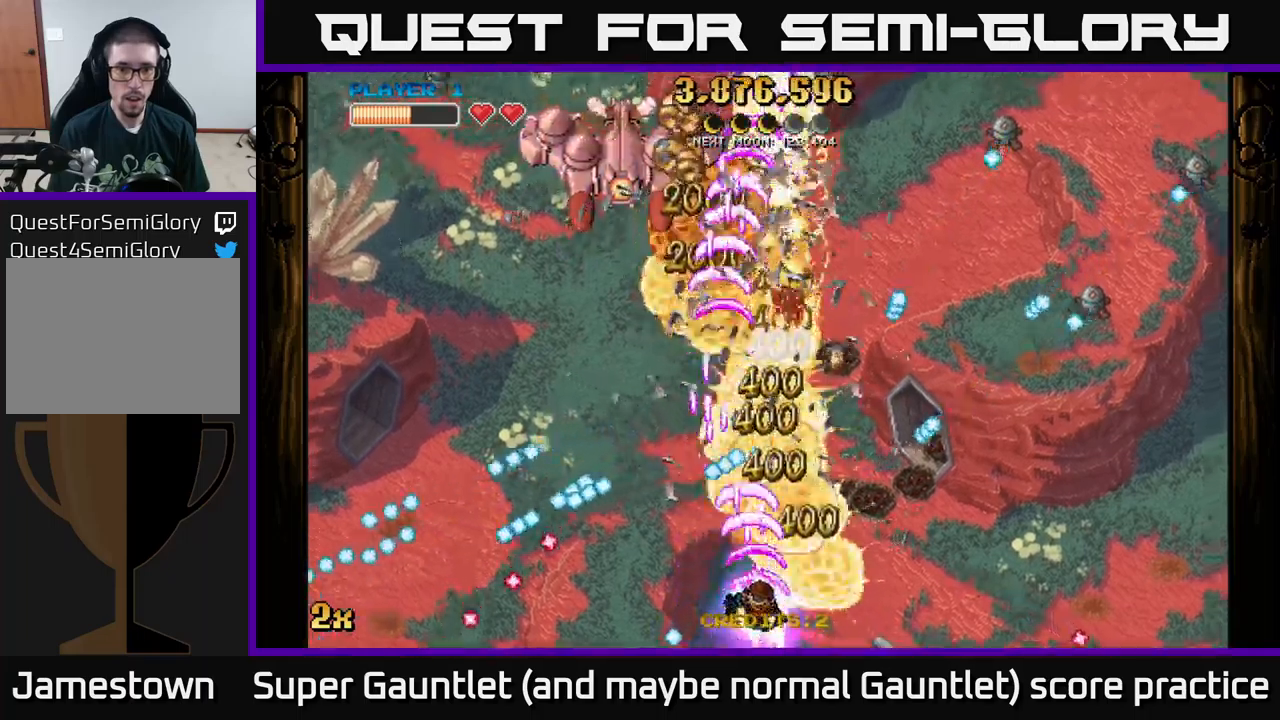
{"buttons": ["A"], "left_stick": "left", "right_stick": "center", "events": [[34, "left_stick", "up-left"], [417, "left_stick", "left"]]}
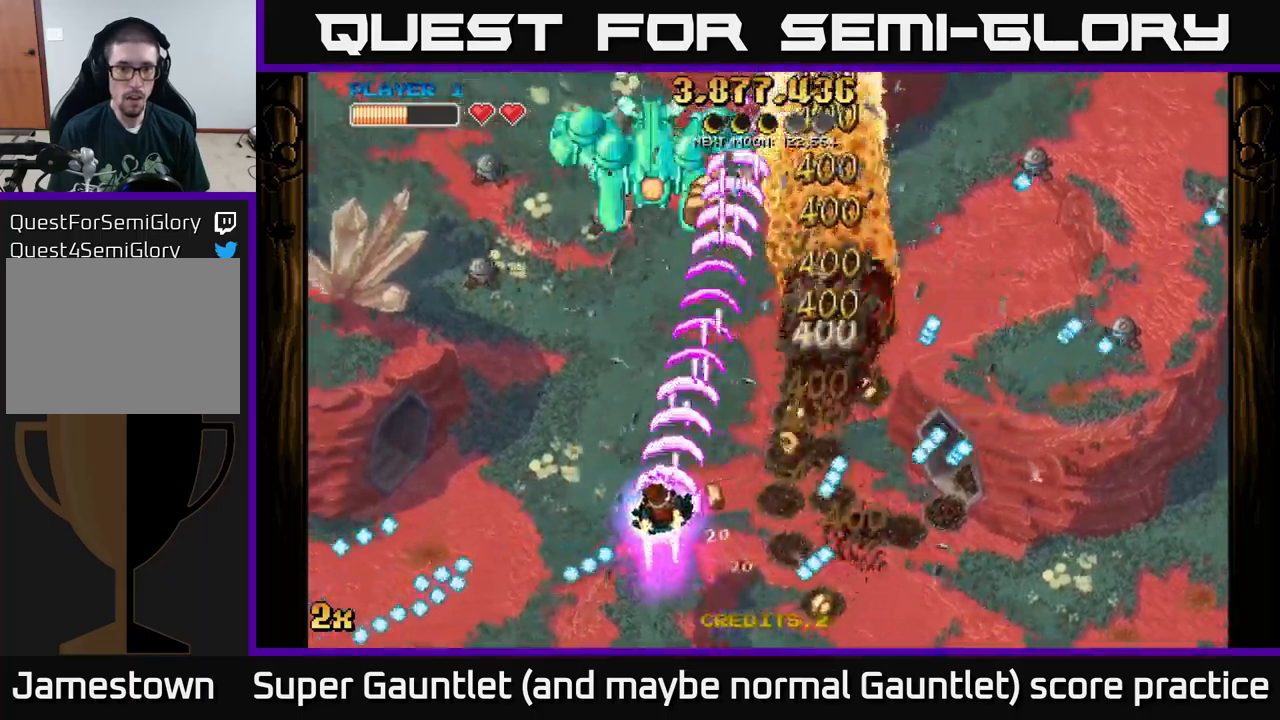
{"buttons": ["A"], "left_stick": "left", "right_stick": "center", "events": []}
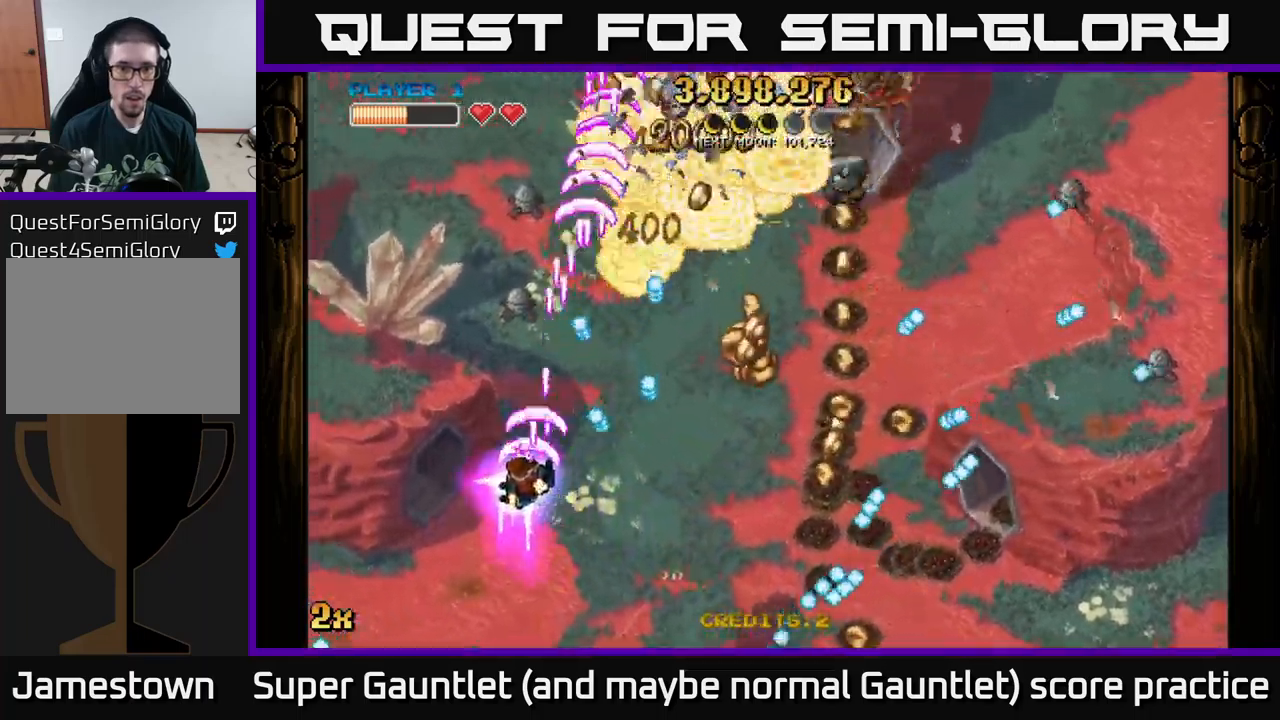
{"buttons": ["A"], "left_stick": "down-right", "right_stick": "center", "events": [[67, "left_stick", "up-left"], [317, "left_stick", "down"], [417, "left_stick", "down-right"]]}
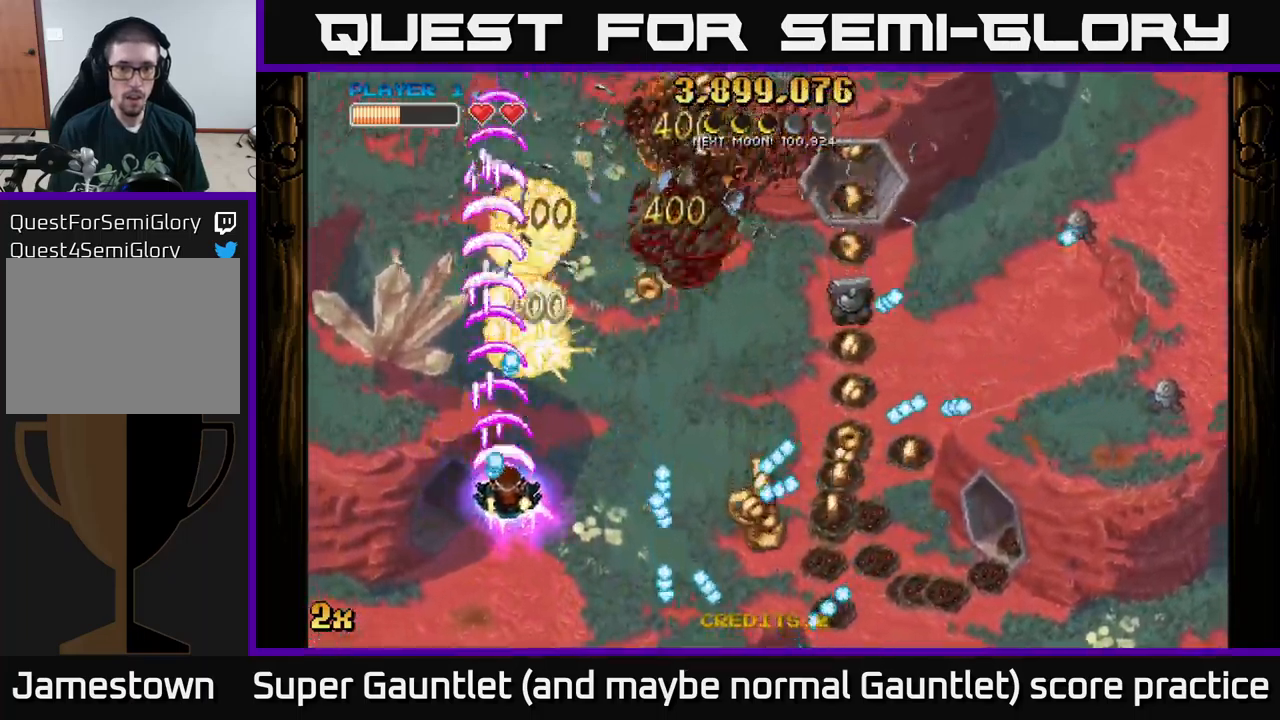
{"buttons": ["A", "X"], "left_stick": "up-left", "right_stick": "center", "events": [[234, "left_stick", "up-right"], [350, "X", "down"], [417, "left_stick", "up-left"]]}
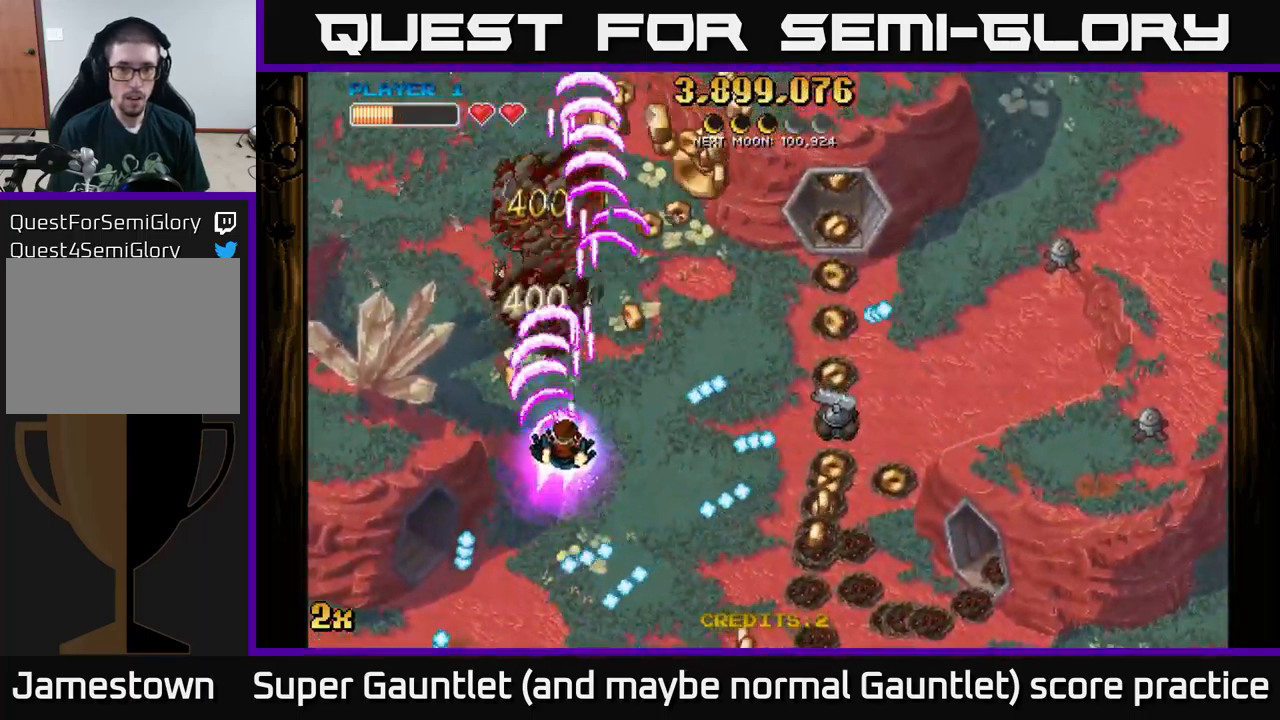
{"buttons": ["A", "X"], "left_stick": "right", "right_stick": "center", "events": [[17, "X", "up"], [234, "left_stick", "up-right"], [317, "left_stick", "right"], [334, "X", "down"]]}
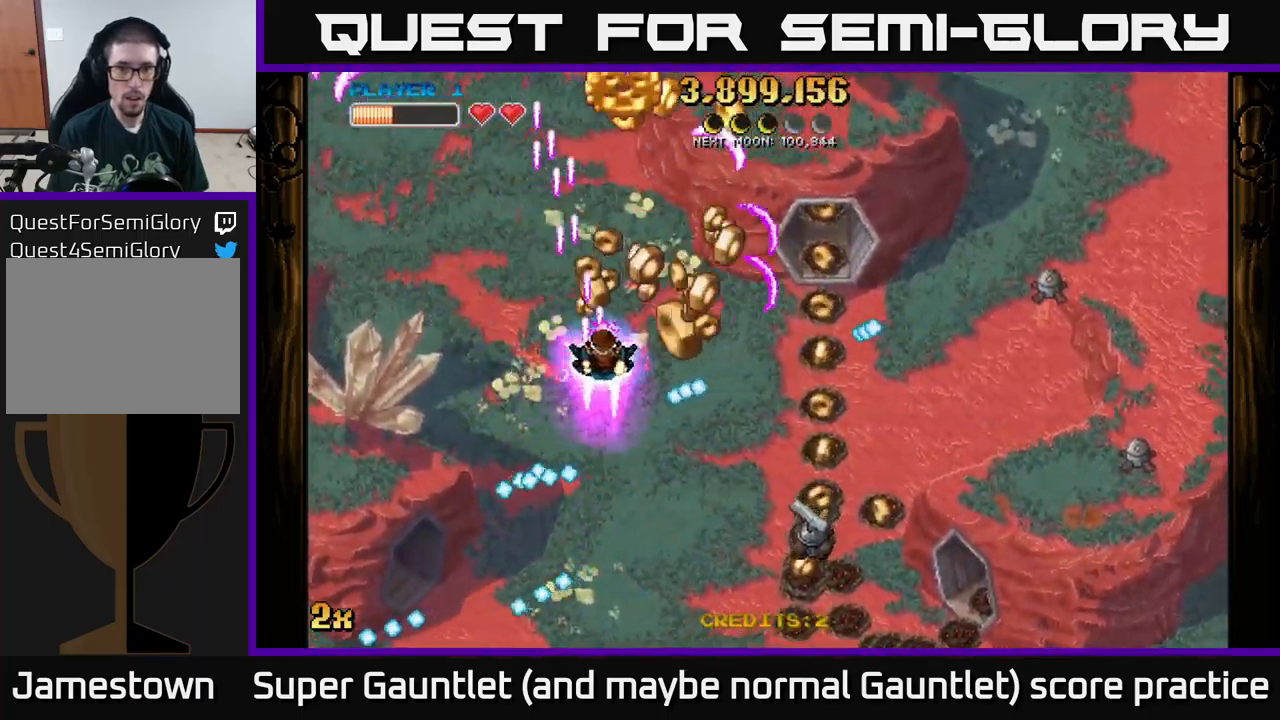
{"buttons": ["A"], "left_stick": "up-right", "right_stick": "center", "events": [[34, "X", "up"], [84, "left_stick", "up-right"], [267, "left_stick", "left"], [484, "left_stick", "up-right"]]}
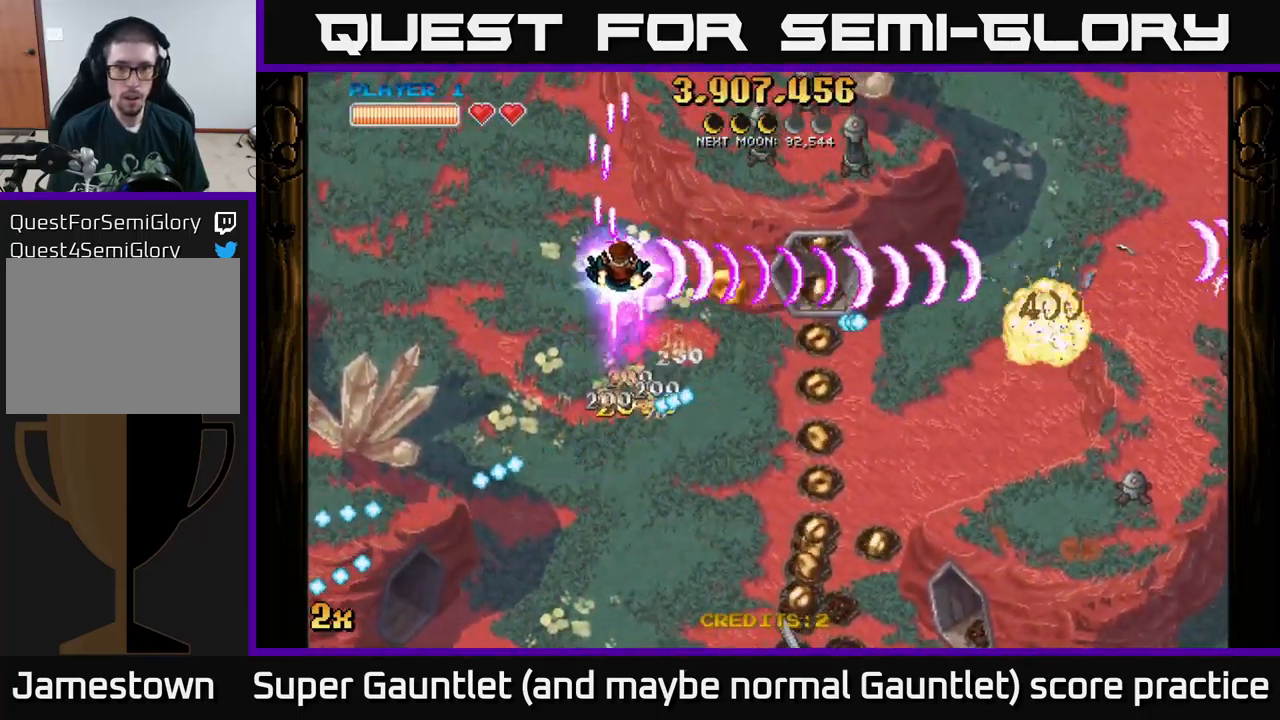
{"buttons": ["A"], "left_stick": "down", "right_stick": "center", "events": [[17, "left_stick", "right"], [417, "left_stick", "down"]]}
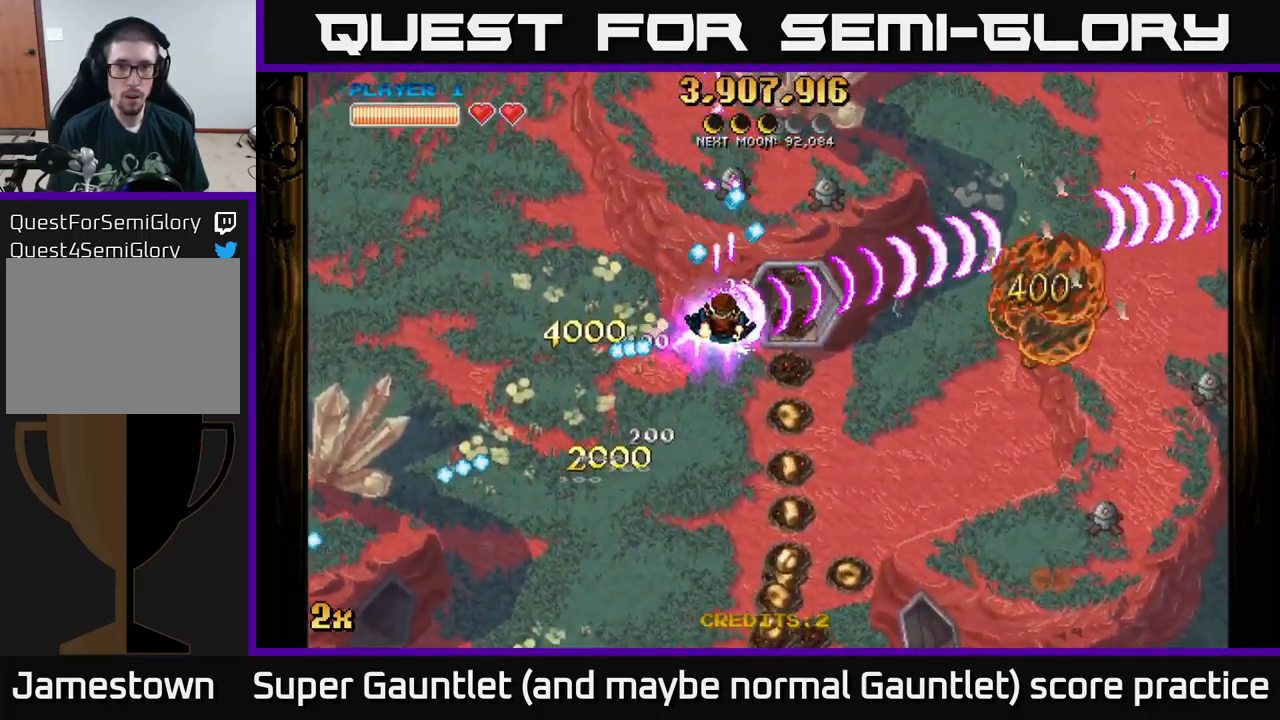
{"buttons": ["A"], "left_stick": "down-right", "right_stick": "center", "events": [[17, "left_stick", "down-right"], [267, "X", "down"], [267, "left_stick", "up"], [367, "X", "up"], [384, "left_stick", "down-right"]]}
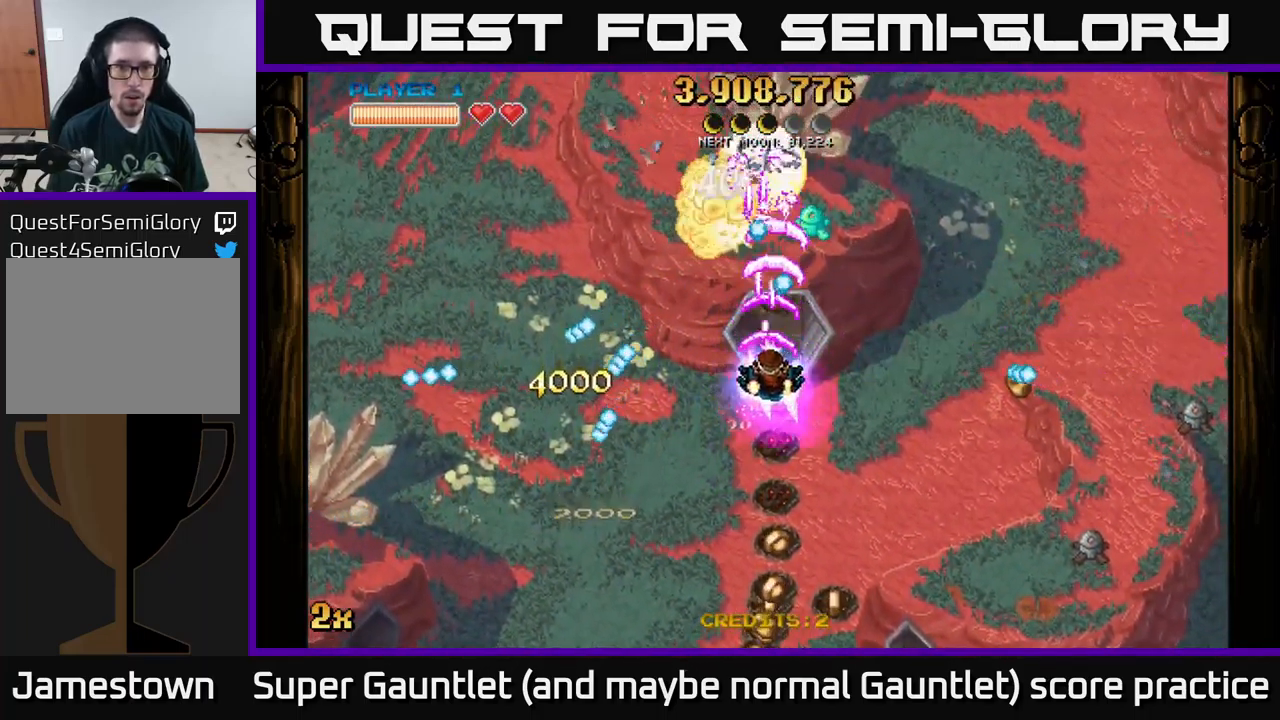
{"buttons": ["A", "X"], "left_stick": "right", "right_stick": "center", "events": [[400, "X", "down"], [417, "left_stick", "right"]]}
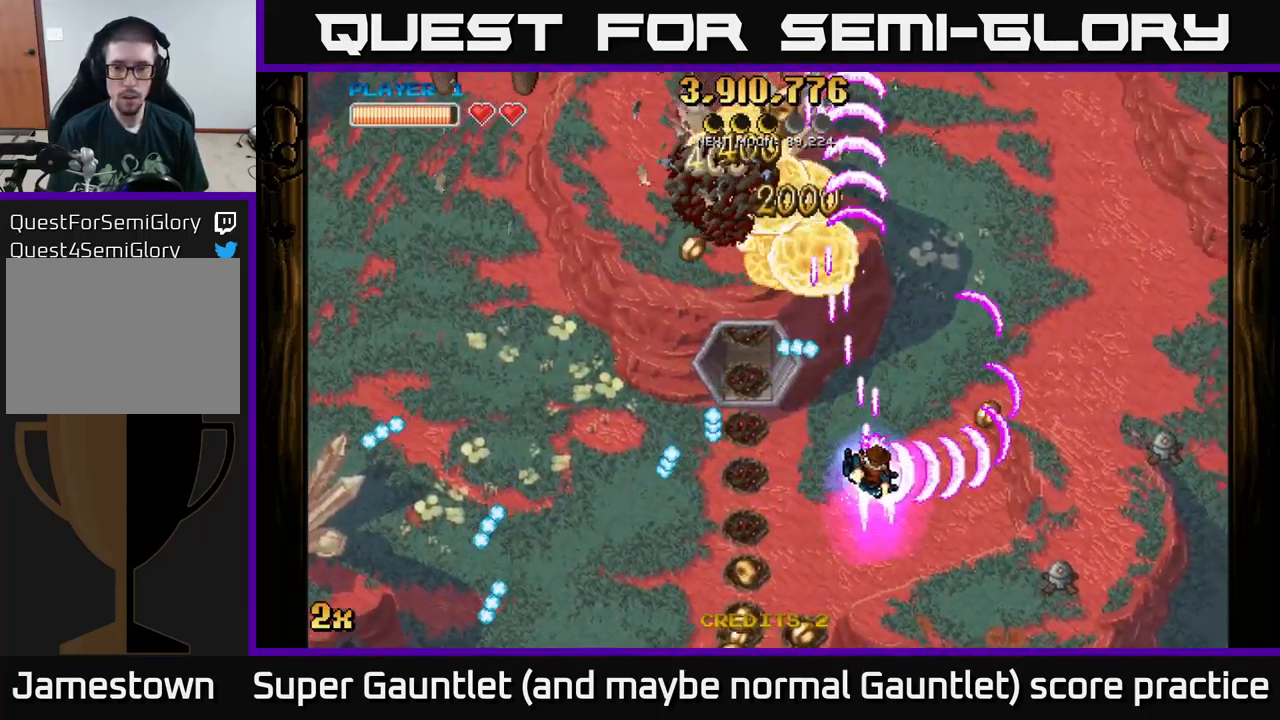
{"buttons": ["A"], "left_stick": "down-right", "right_stick": "center", "events": [[17, "X", "up"], [201, "left_stick", "down"], [401, "left_stick", "down-right"]]}
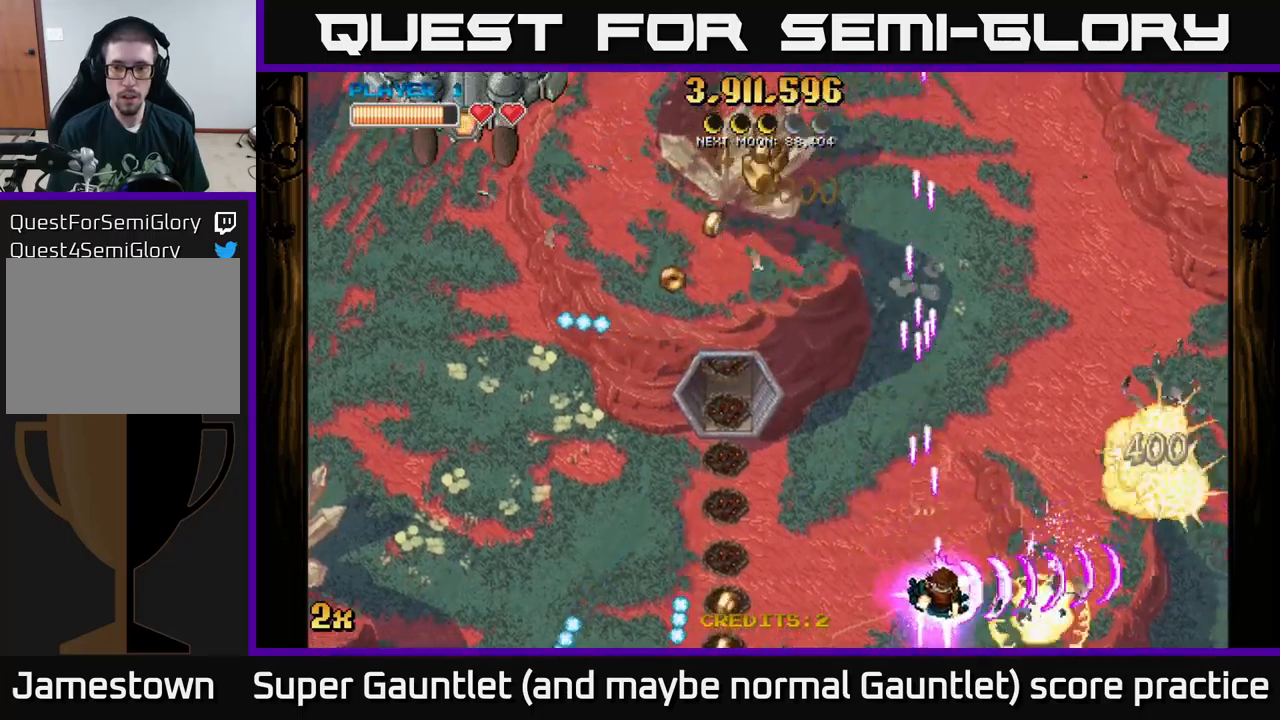
{"buttons": ["A"], "left_stick": "up-left", "right_stick": "center", "events": [[317, "X", "down"], [317, "left_stick", "up-left"], [417, "X", "up"]]}
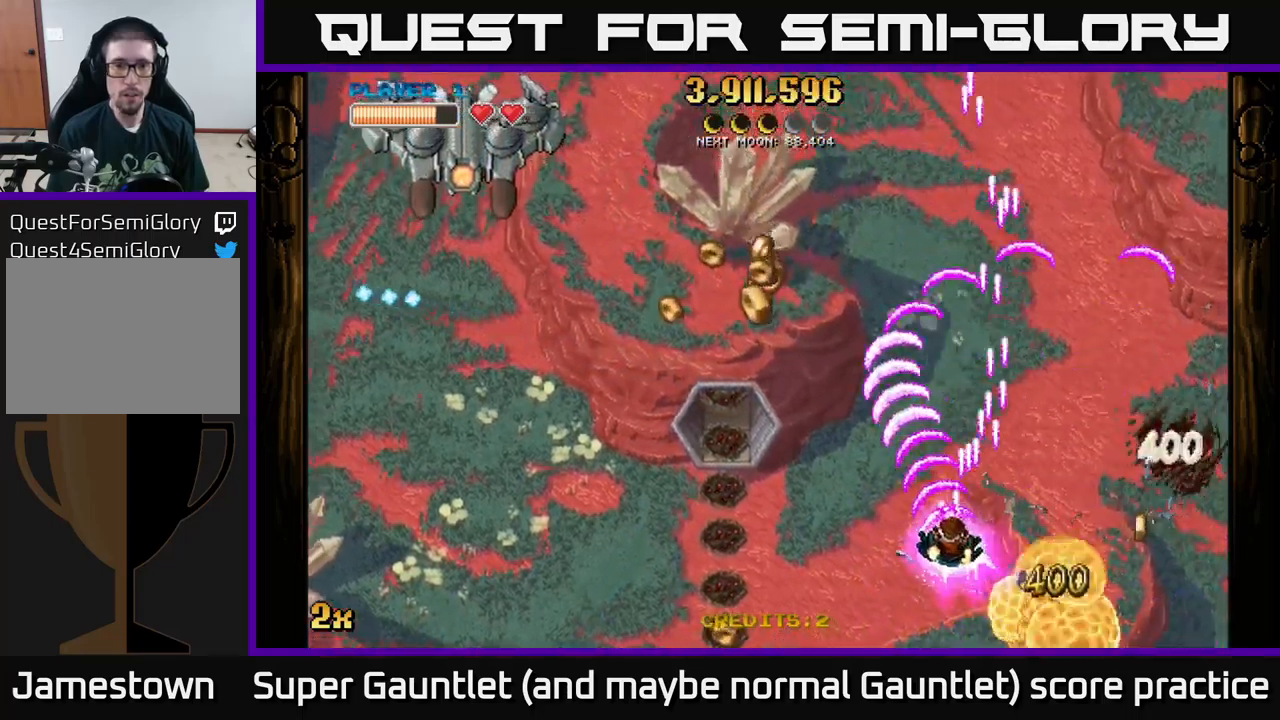
{"buttons": ["A"], "left_stick": "left", "right_stick": "center", "events": [[17, "left_stick", "left"]]}
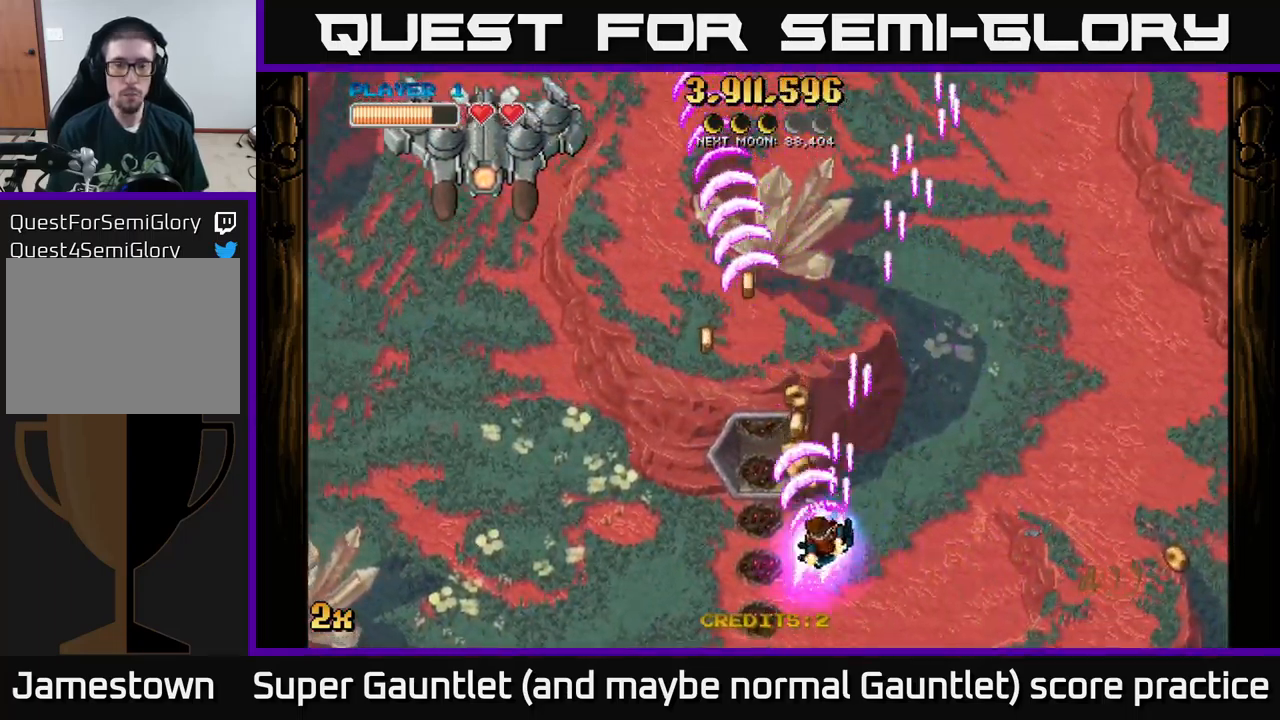
{"buttons": ["A"], "left_stick": "left", "right_stick": "center", "events": []}
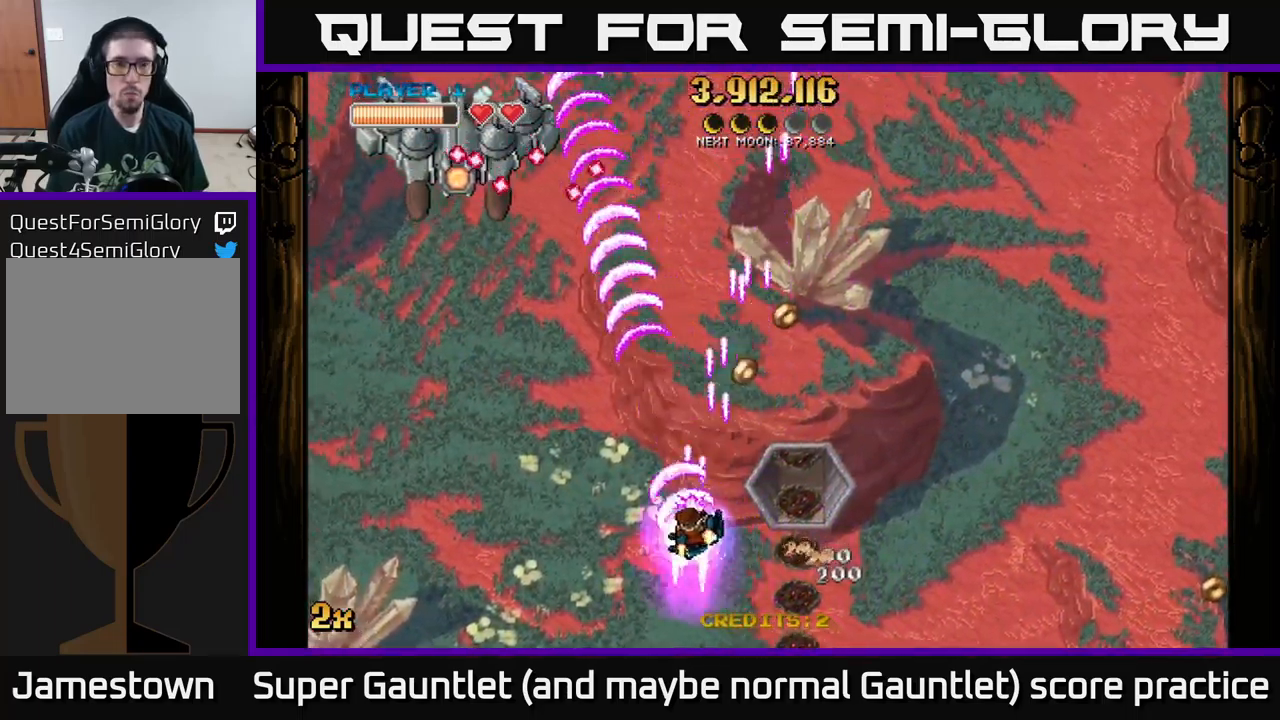
{"buttons": ["A"], "left_stick": "up", "right_stick": "center", "events": [[367, "left_stick", "up"], [383, "X", "down"], [483, "X", "up"]]}
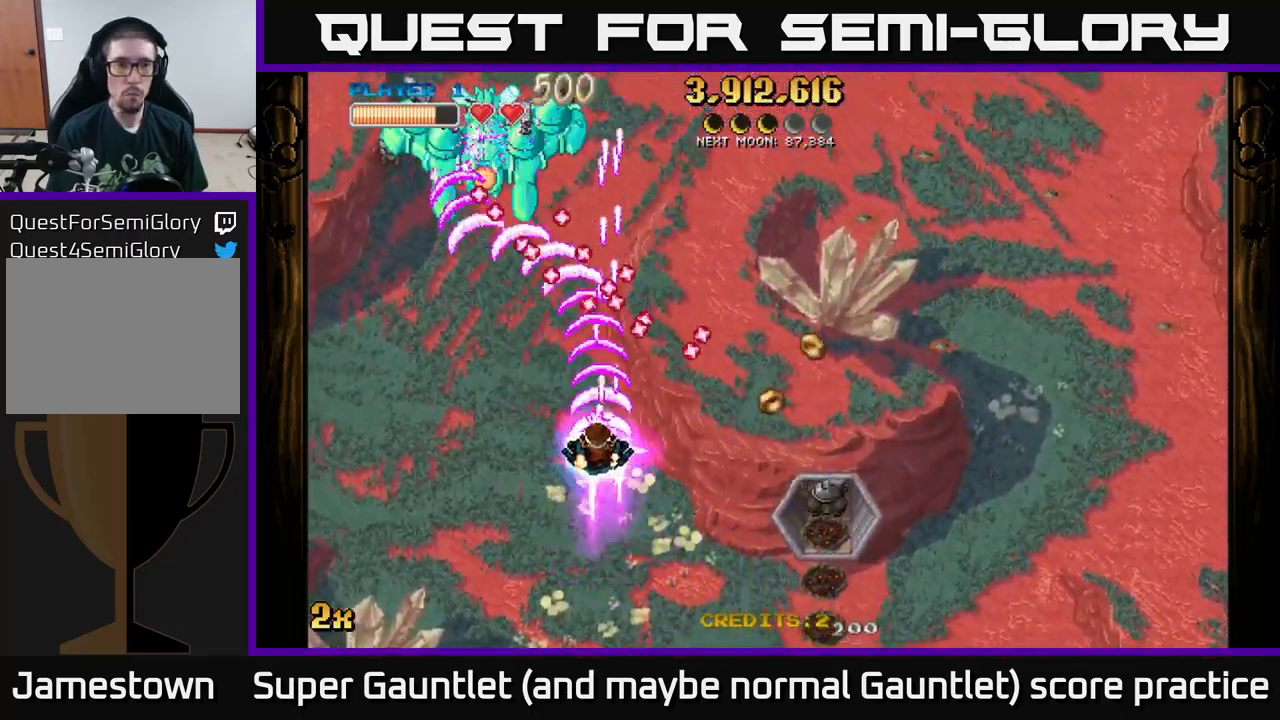
{"buttons": ["A"], "left_stick": "left", "right_stick": "center", "events": [[50, "left_stick", "left"], [167, "left_stick", "down-left"], [433, "left_stick", "left"]]}
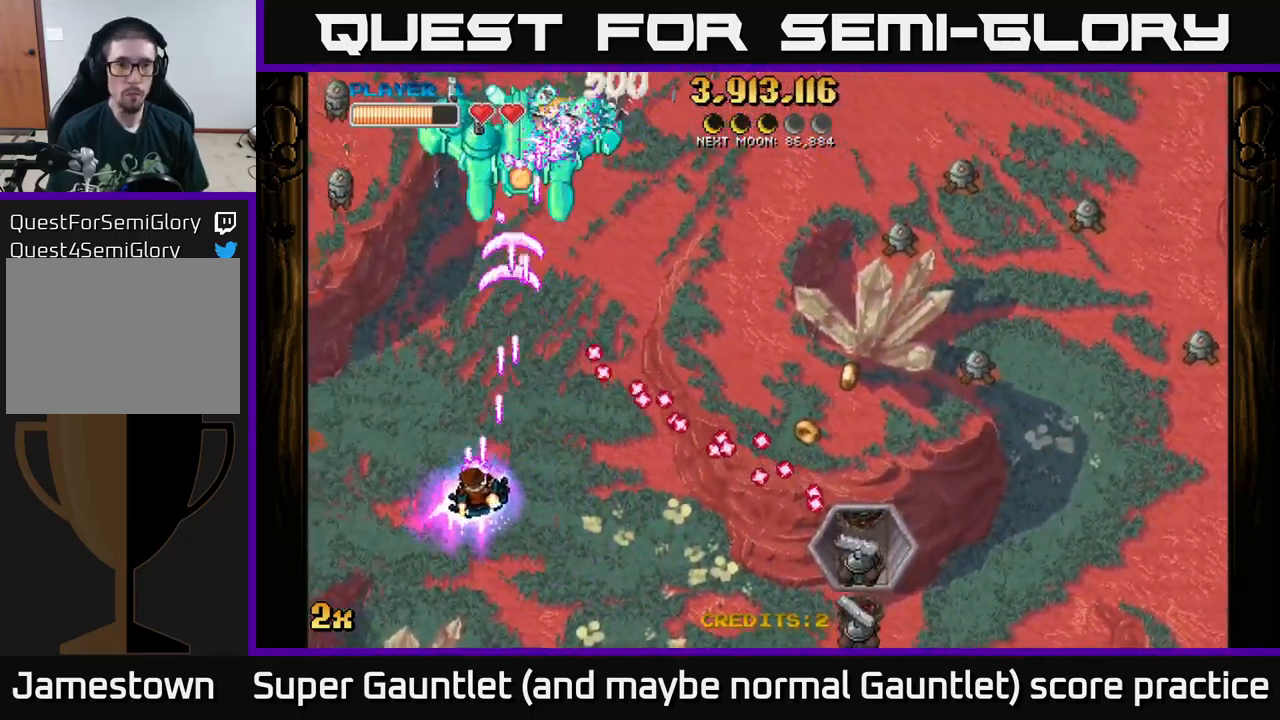
{"buttons": ["A"], "left_stick": "down-left", "right_stick": "center", "events": [[183, "left_stick", "up"], [250, "left_stick", "up-right"], [417, "left_stick", "left"], [467, "left_stick", "down-left"]]}
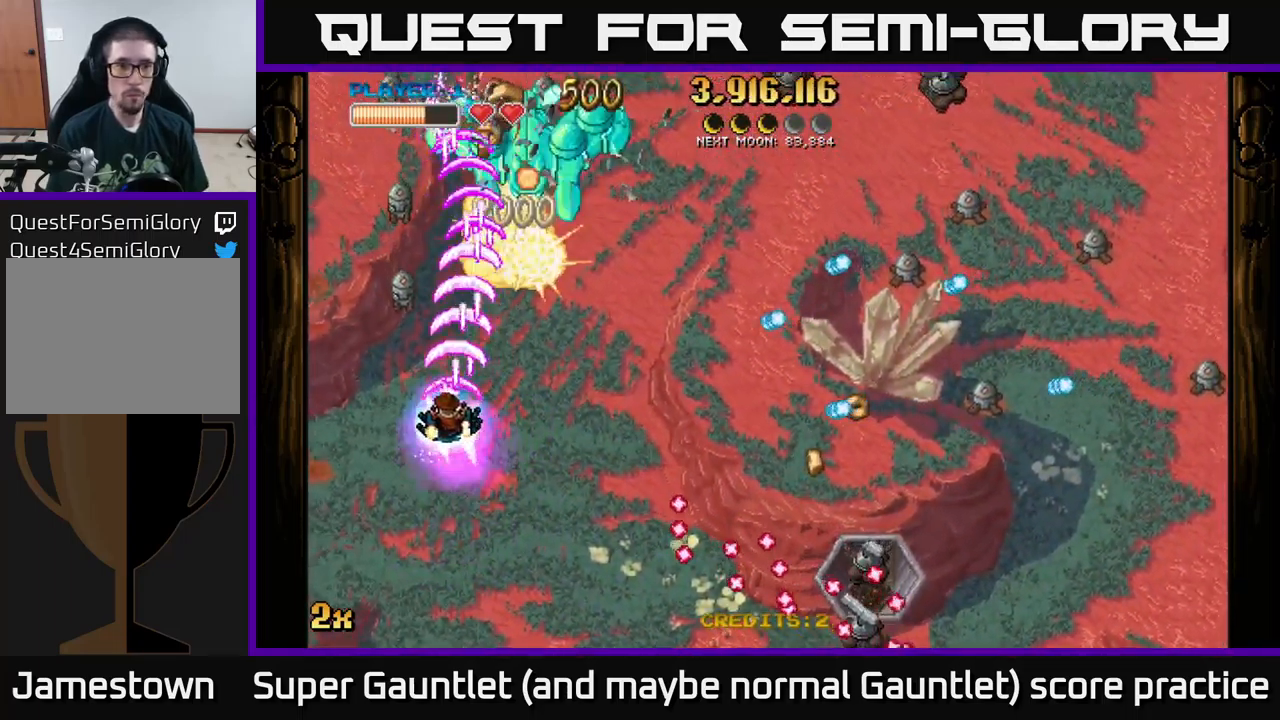
{"buttons": ["A"], "left_stick": "up-left", "right_stick": "center", "events": [[150, "left_stick", "down-right"], [333, "left_stick", "down-left"], [417, "left_stick", "up-left"]]}
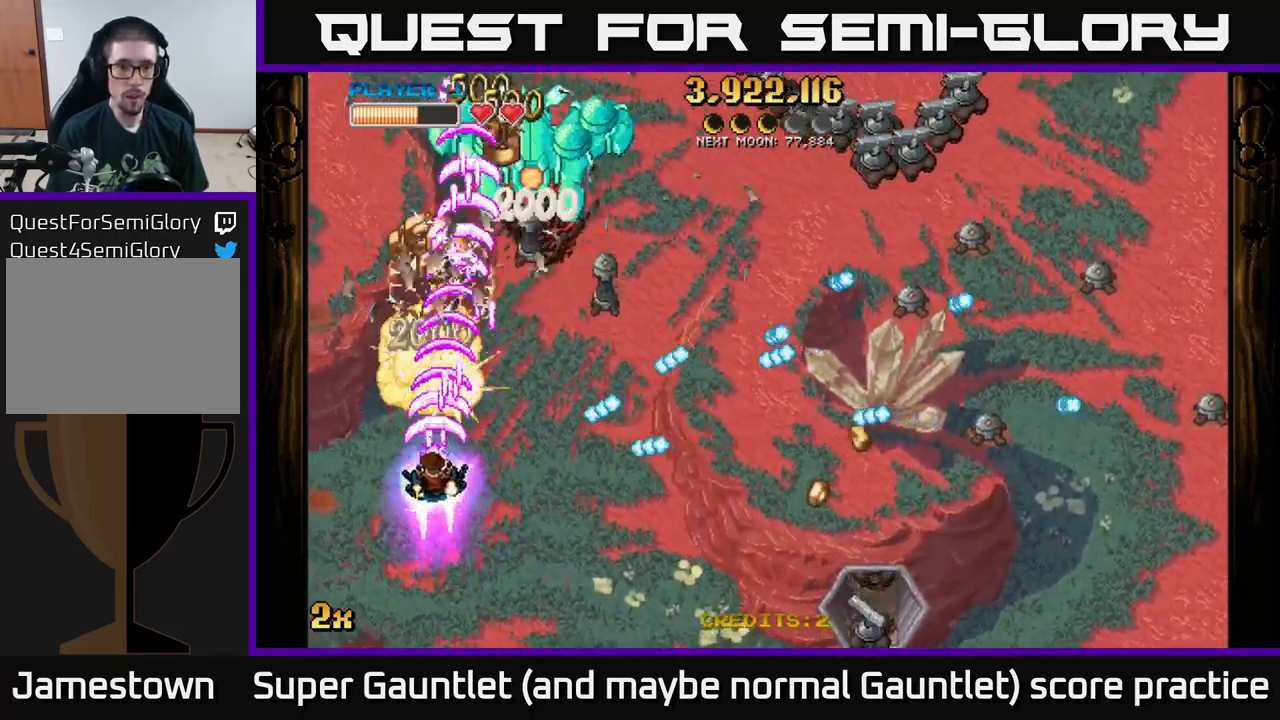
{"buttons": ["A"], "left_stick": "up-right", "right_stick": "center", "events": [[250, "X", "down"], [250, "left_stick", "up-right"], [400, "X", "up"]]}
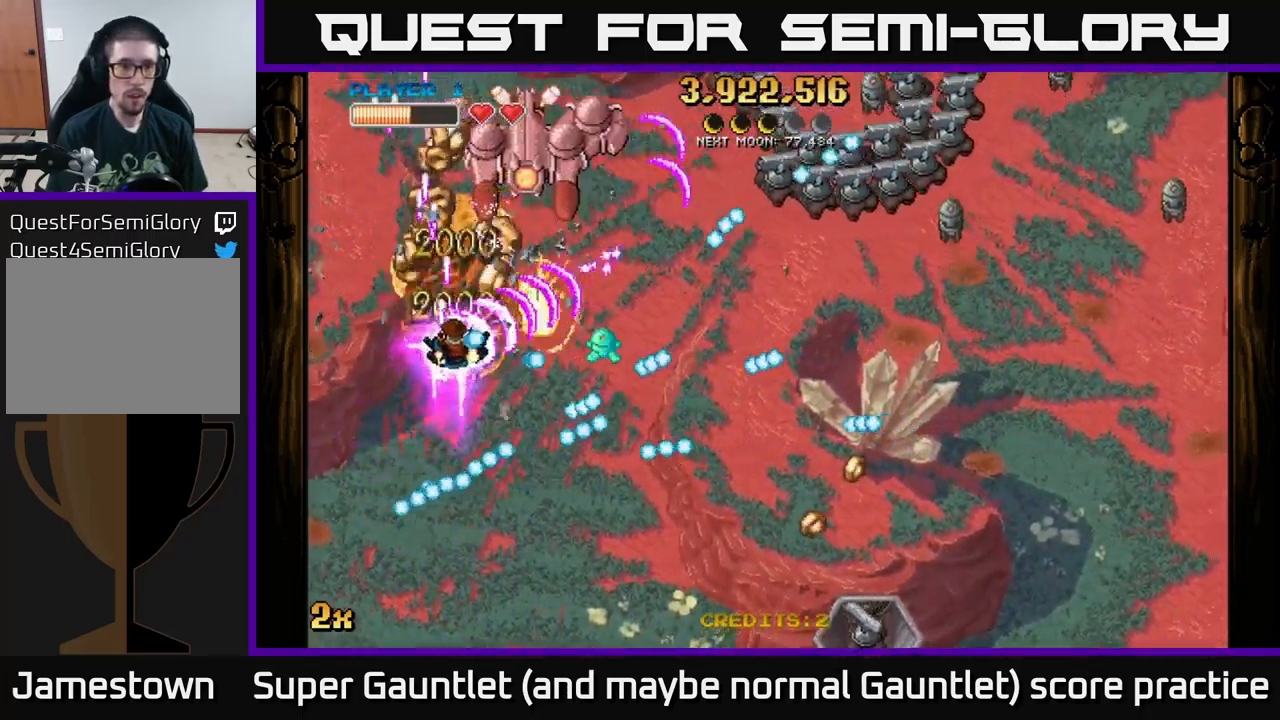
{"buttons": ["A"], "left_stick": "left", "right_stick": "center", "events": [[67, "left_stick", "up-left"], [133, "left_stick", "left"], [333, "left_stick", "down"], [450, "left_stick", "left"]]}
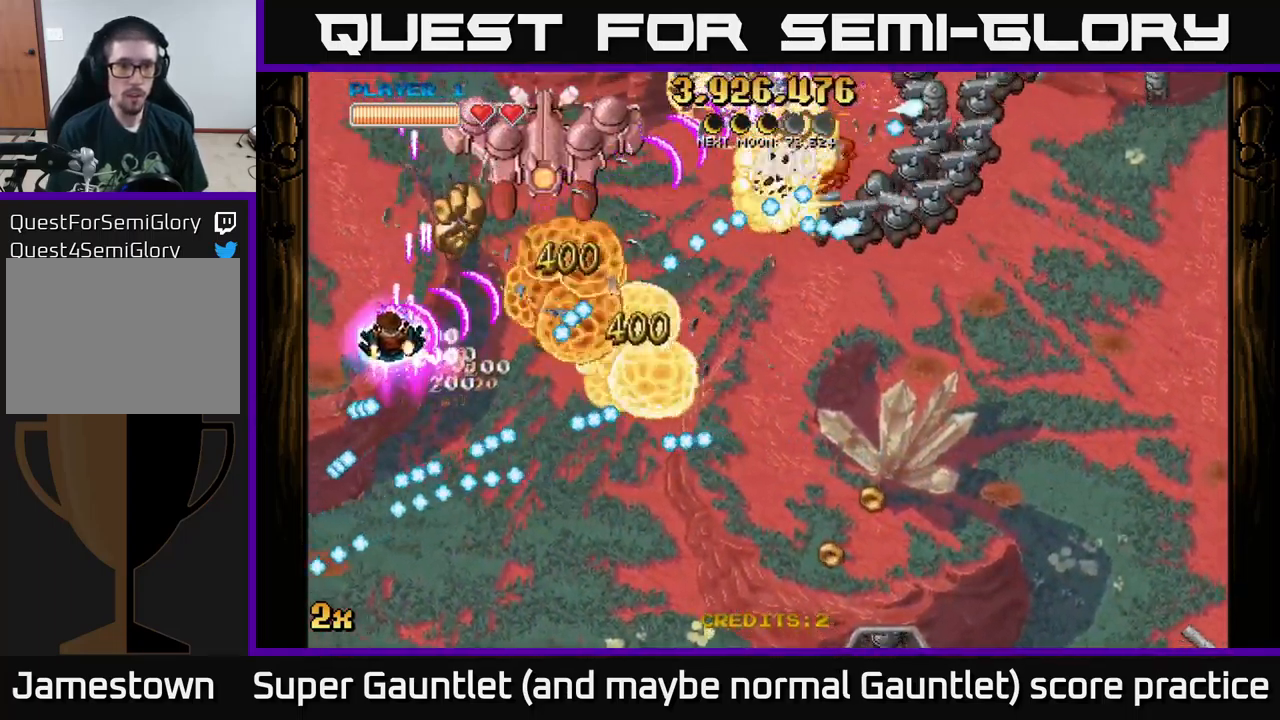
{"buttons": ["A"], "left_stick": "up-right", "right_stick": "center", "events": [[67, "left_stick", "up-left"], [199, "left_stick", "right"], [216, "X", "down"], [299, "X", "up"], [366, "left_stick", "up"], [433, "X", "down"], [466, "left_stick", "up-right"], [483, "X", "up"]]}
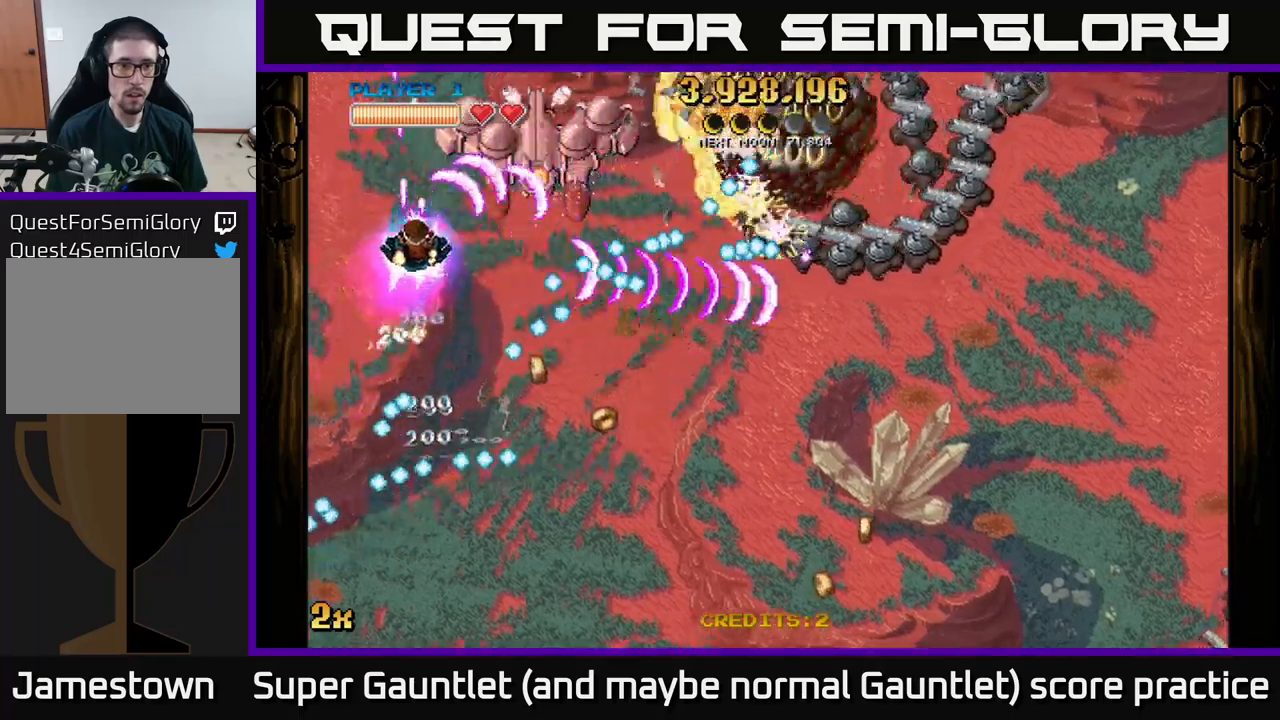
{"buttons": ["A"], "left_stick": "right", "right_stick": "center", "events": [[50, "A", "up"], [117, "A", "down"], [133, "left_stick", "left"], [350, "left_stick", "right"], [367, "X", "down"], [500, "X", "up"]]}
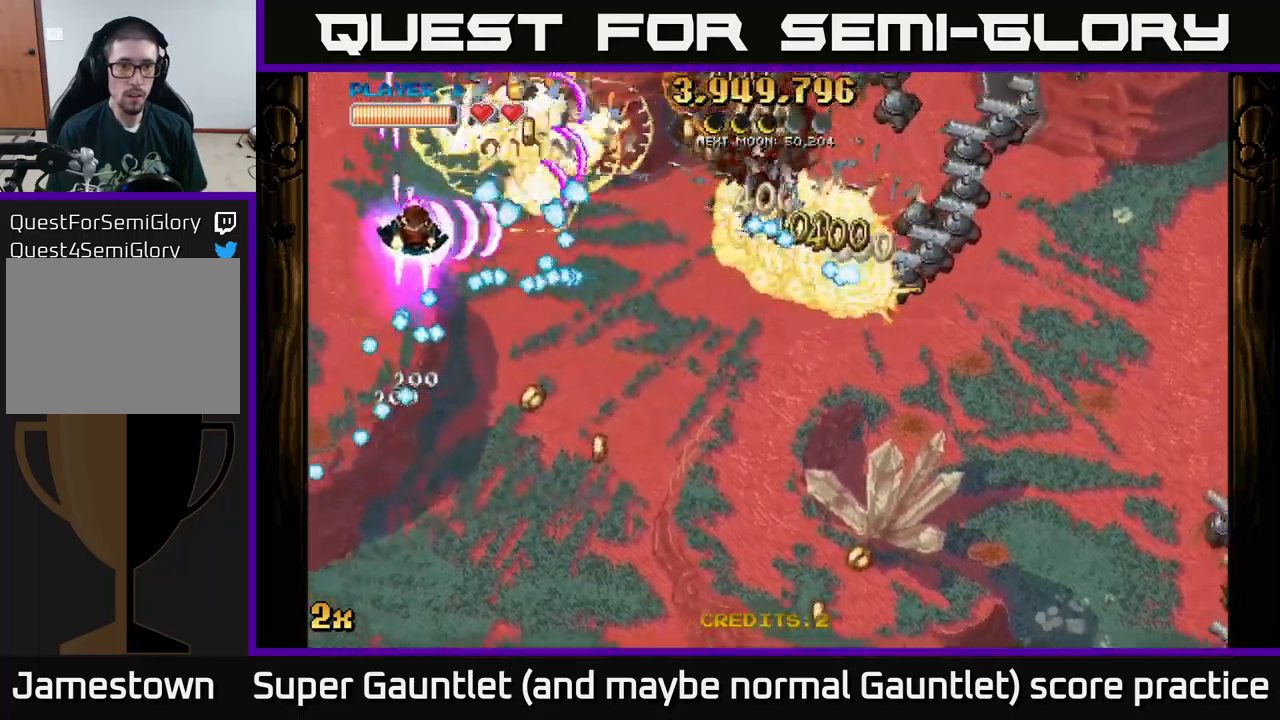
{"buttons": ["A"], "left_stick": "up-right", "right_stick": "center", "events": [[33, "left_stick", "left"], [267, "left_stick", "up-left"], [467, "left_stick", "up-right"]]}
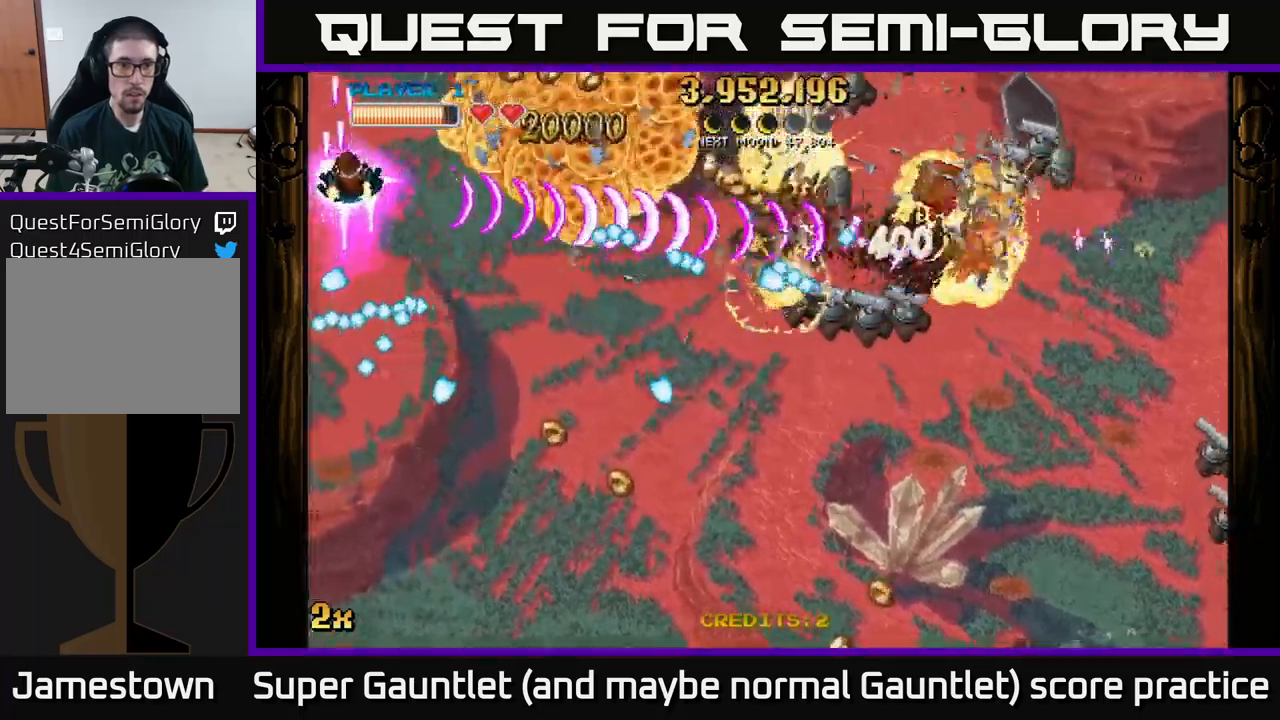
{"buttons": ["A"], "left_stick": "down", "right_stick": "center", "events": [[233, "left_stick", "right"], [483, "left_stick", "down"]]}
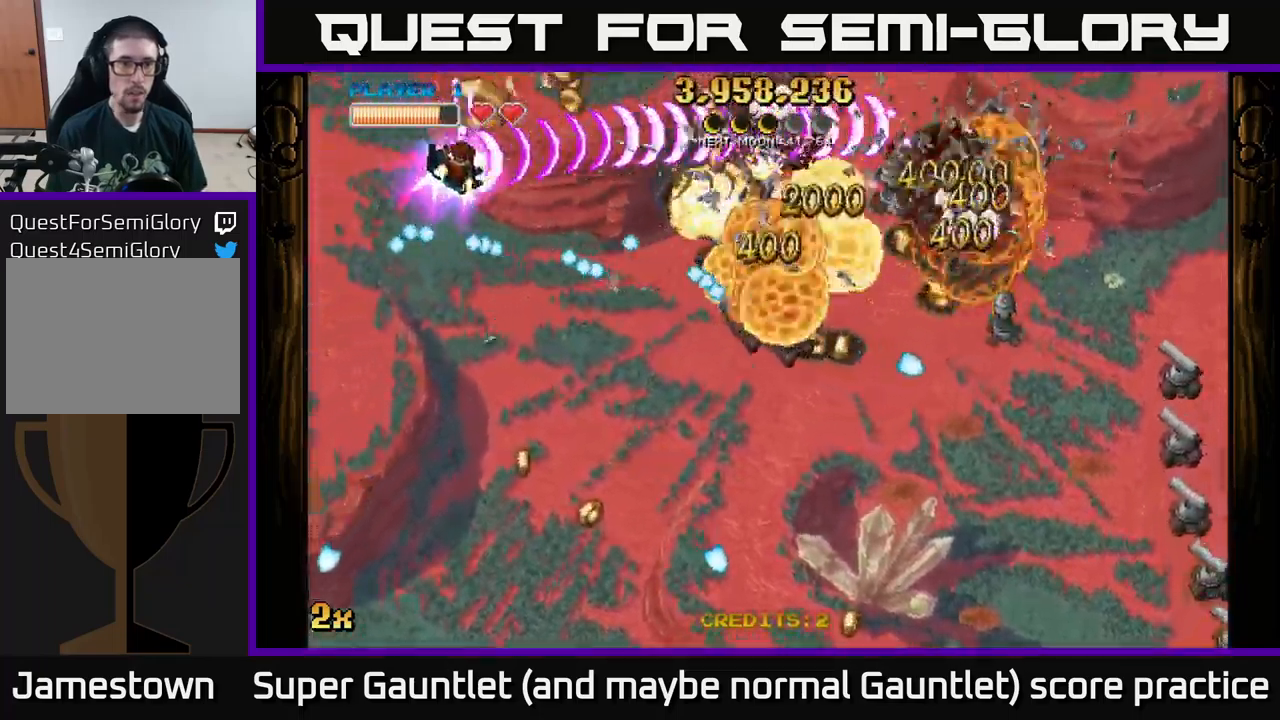
{"buttons": ["A"], "left_stick": "up-left", "right_stick": "center", "events": [[167, "left_stick", "center"], [433, "left_stick", "up-left"]]}